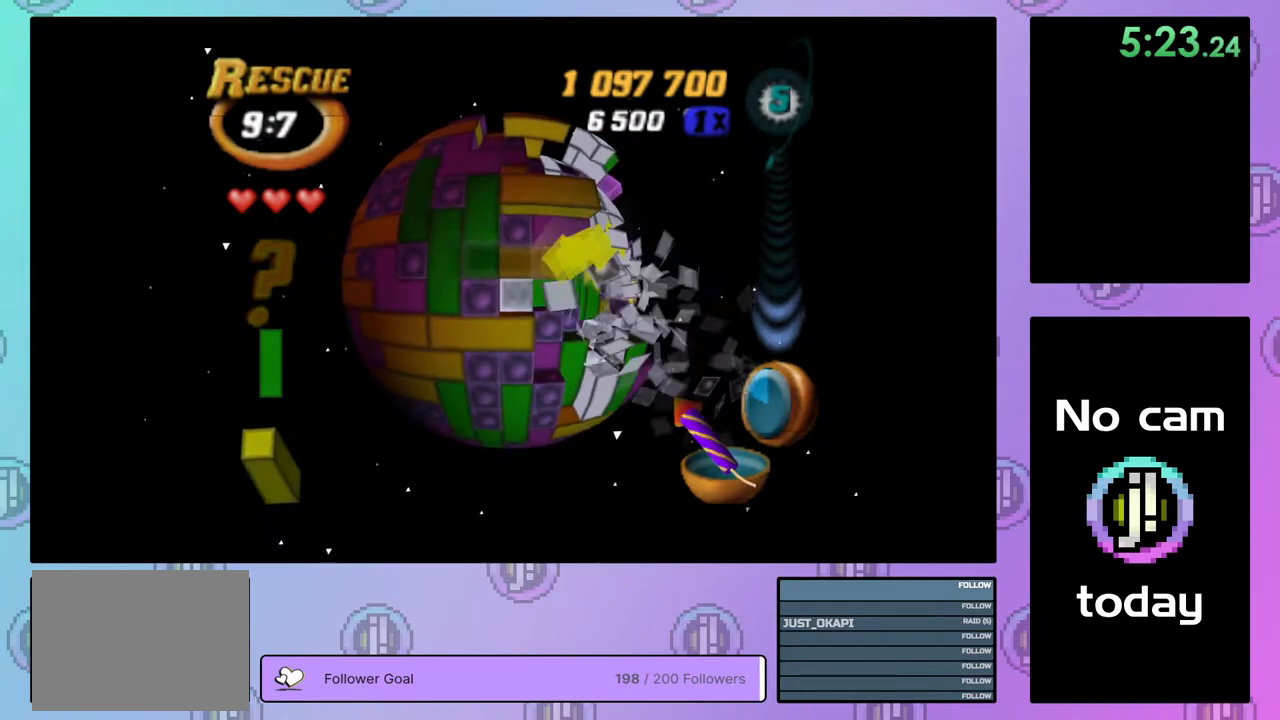
Gameplay with a controller (PlayStation layout); each line is a JSON object with the inputs held at the frame after it. "events" lists button and stick changes between this image and that frame as [ms after this image, input, new state], when the widget could be followed in between. Not read: left_stick.
{"buttons": ["DPAD_RIGHT"], "right_stick": "center", "events": [[17, "DPAD_RIGHT", "up"], [100, "DPAD_RIGHT", "down"], [133, "DPAD_RIGHT", "up"], [167, "SQUARE", "up"], [433, "DPAD_RIGHT", "down"]]}
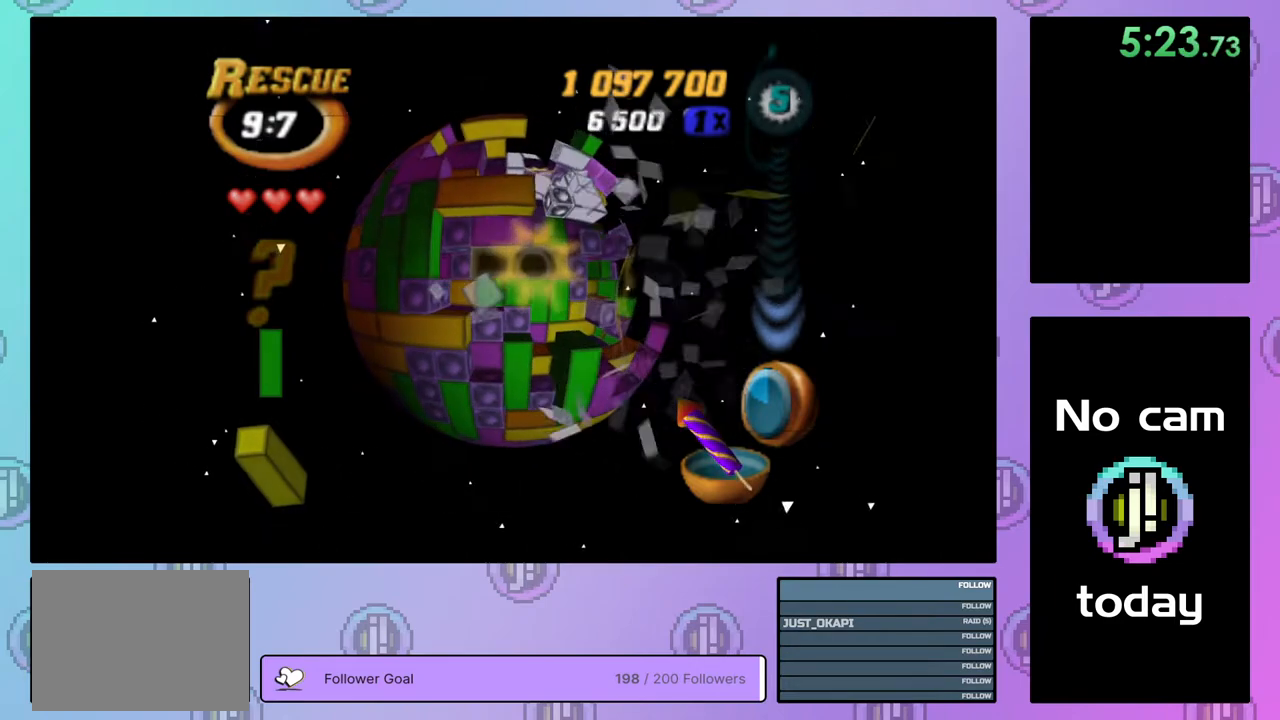
{"buttons": [], "right_stick": "center", "events": [[200, "DPAD_RIGHT", "up"], [267, "DPAD_RIGHT", "down"], [283, "DPAD_RIGHT", "up"], [383, "DPAD_DOWN", "down"], [483, "DPAD_DOWN", "up"]]}
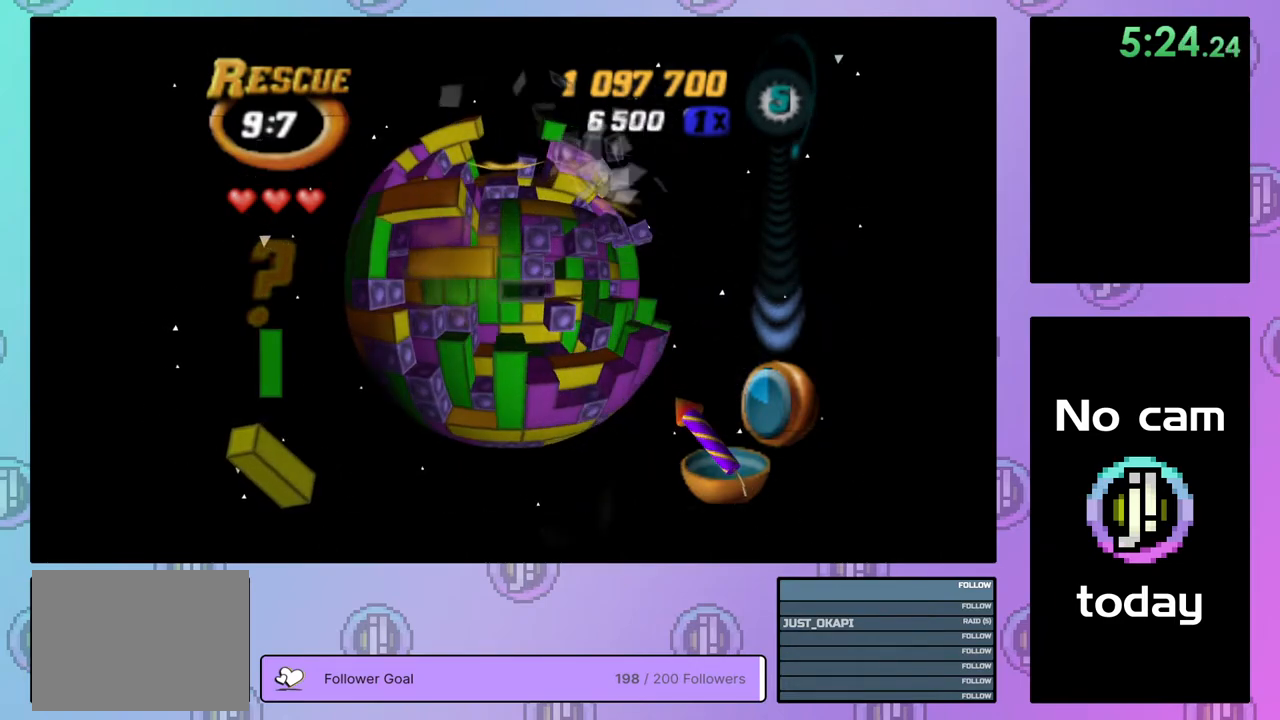
{"buttons": ["DPAD_UP"], "right_stick": "center", "events": [[167, "DPAD_RIGHT", "down"], [267, "DPAD_RIGHT", "up"], [317, "DPAD_RIGHT", "down"], [417, "DPAD_RIGHT", "up"], [483, "DPAD_UP", "down"]]}
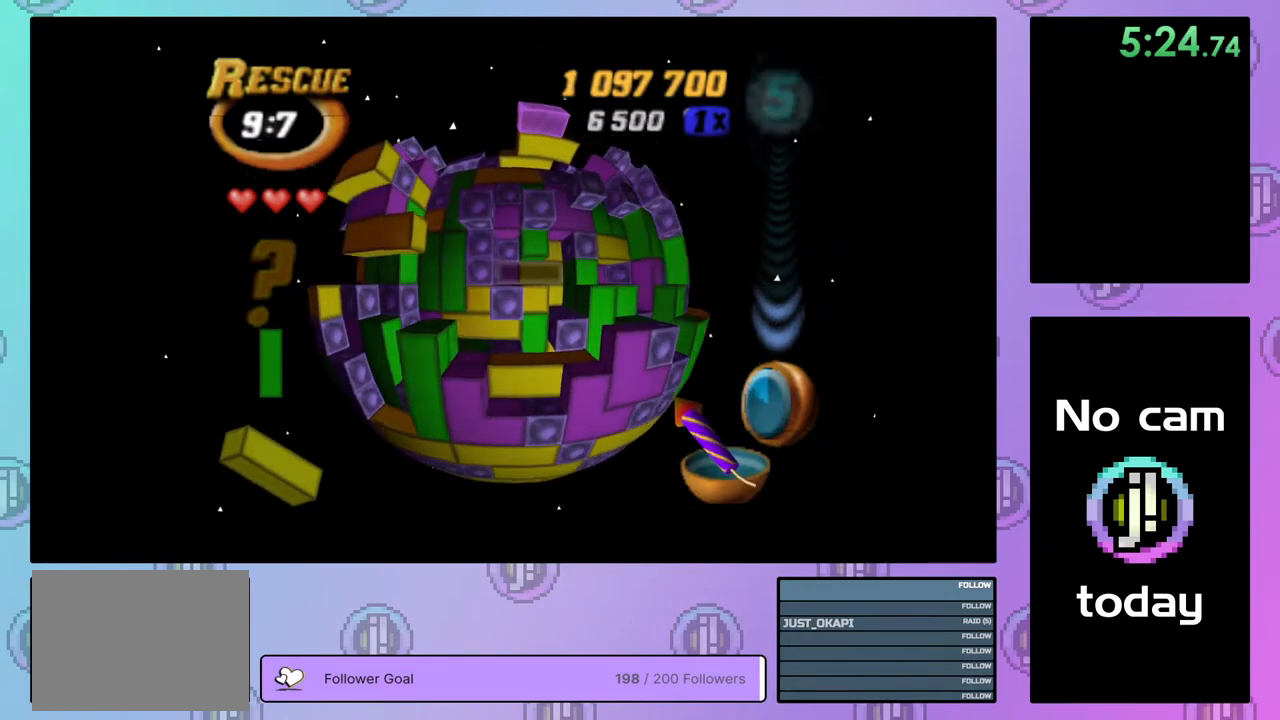
{"buttons": ["DPAD_UP"], "right_stick": "center", "events": [[83, "DPAD_UP", "up"], [150, "DPAD_UP", "down"], [233, "DPAD_UP", "up"], [283, "DPAD_UP", "down"], [367, "DPAD_UP", "up"], [433, "DPAD_UP", "down"]]}
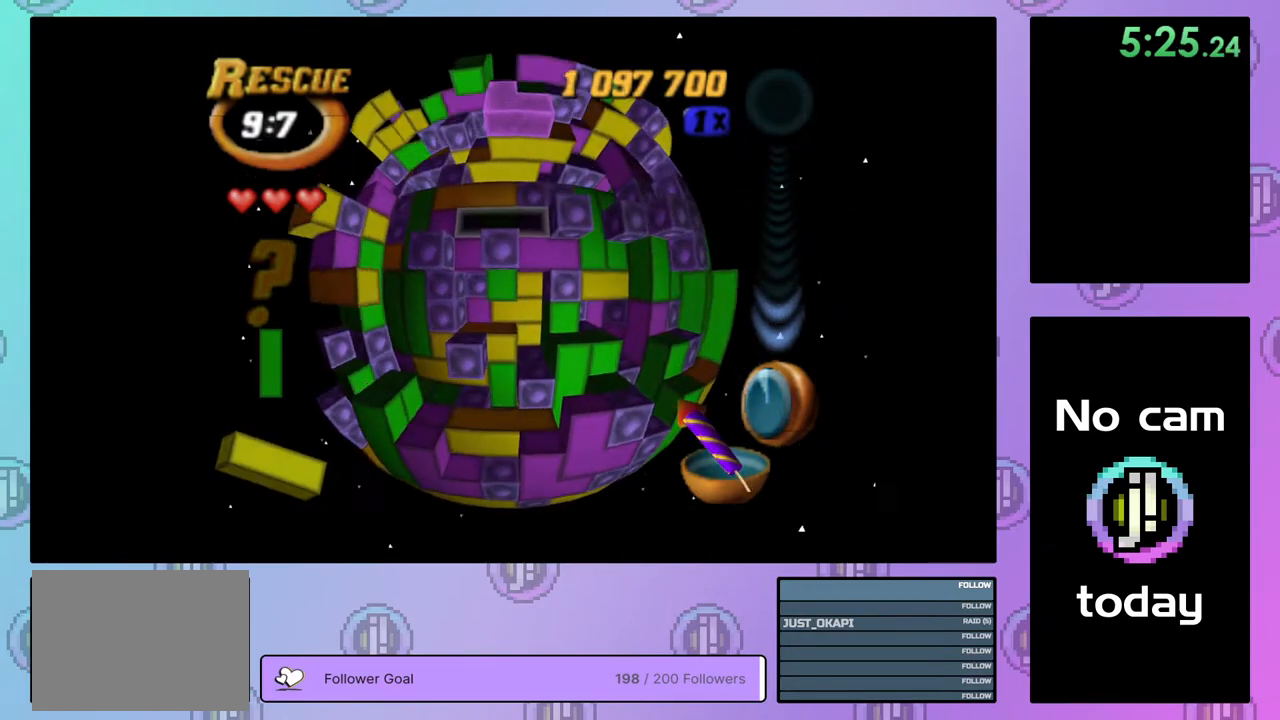
{"buttons": ["SQUARE", "DPAD_UP"], "right_stick": "center", "events": [[33, "DPAD_UP", "up"], [133, "DPAD_LEFT", "down"], [200, "DPAD_LEFT", "up"], [233, "SQUARE", "down"], [317, "DPAD_RIGHT", "down"], [417, "DPAD_RIGHT", "up"], [500, "DPAD_UP", "down"]]}
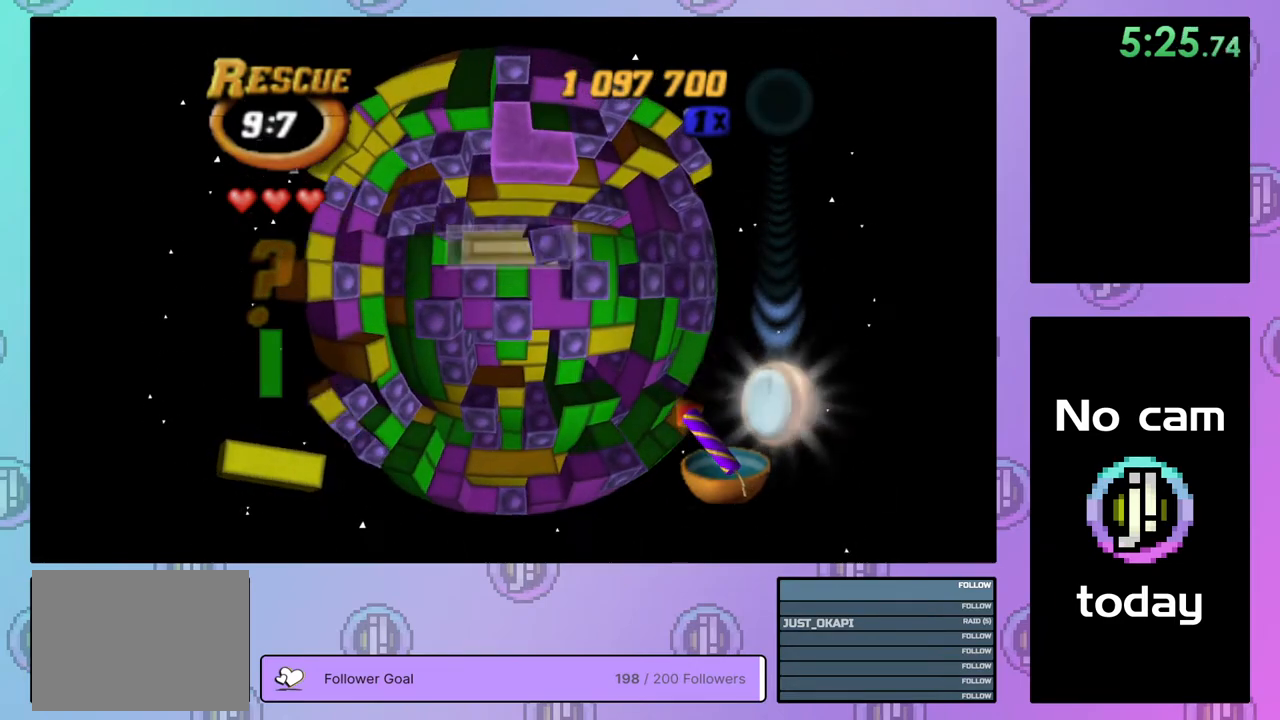
{"buttons": [], "right_stick": "center", "events": [[117, "DPAD_UP", "up"], [250, "SQUARE", "up"], [383, "CROSS", "down"], [483, "CROSS", "up"]]}
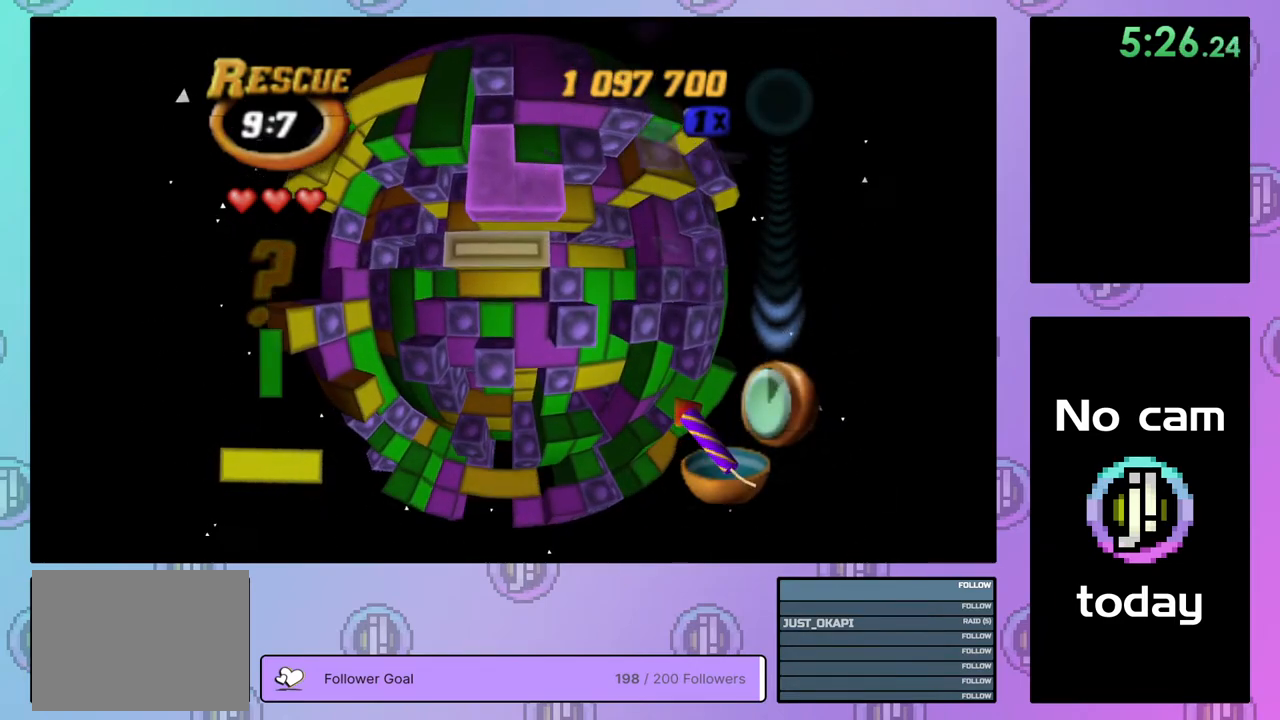
{"buttons": [], "right_stick": "center", "events": [[50, "DPAD_DOWN", "down"], [117, "DPAD_DOWN", "up"], [217, "DPAD_DOWN", "down"], [267, "DPAD_DOWN", "up"]]}
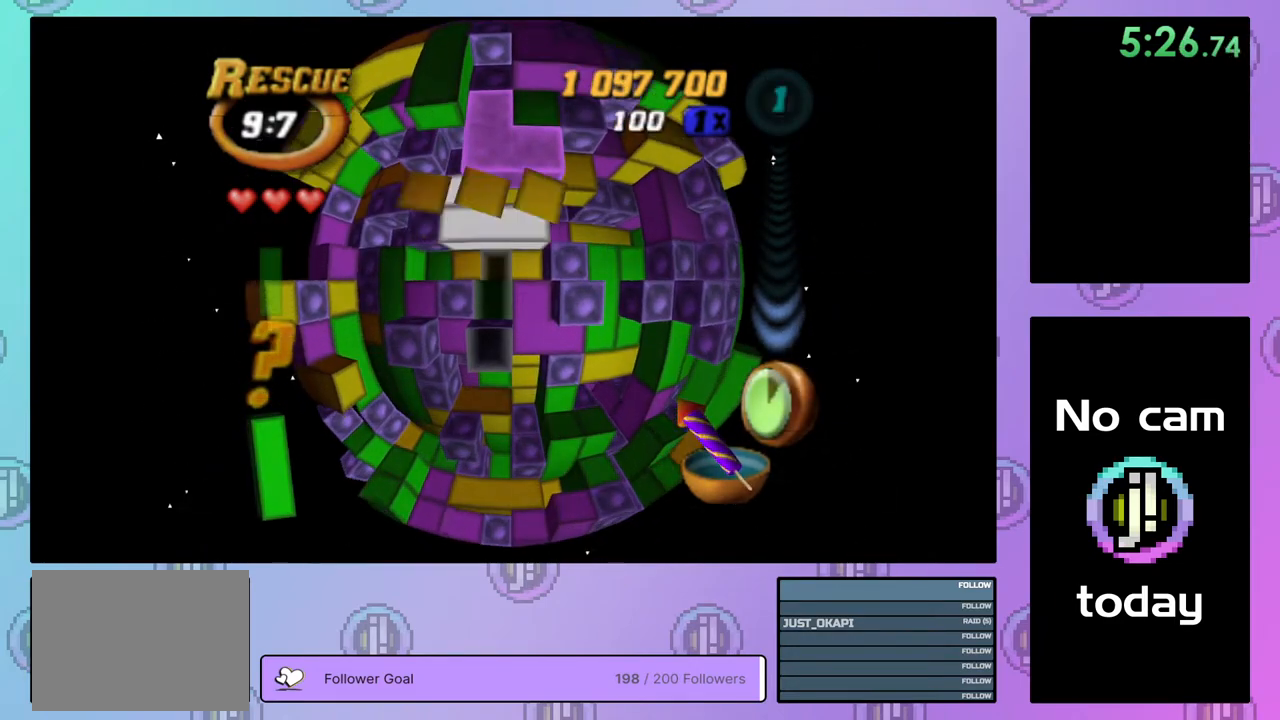
{"buttons": [], "right_stick": "center", "events": [[83, "SQUARE", "down"], [167, "SQUARE", "up"], [233, "DPAD_RIGHT", "down"], [300, "DPAD_RIGHT", "up"], [367, "DPAD_RIGHT", "down"], [450, "DPAD_RIGHT", "up"]]}
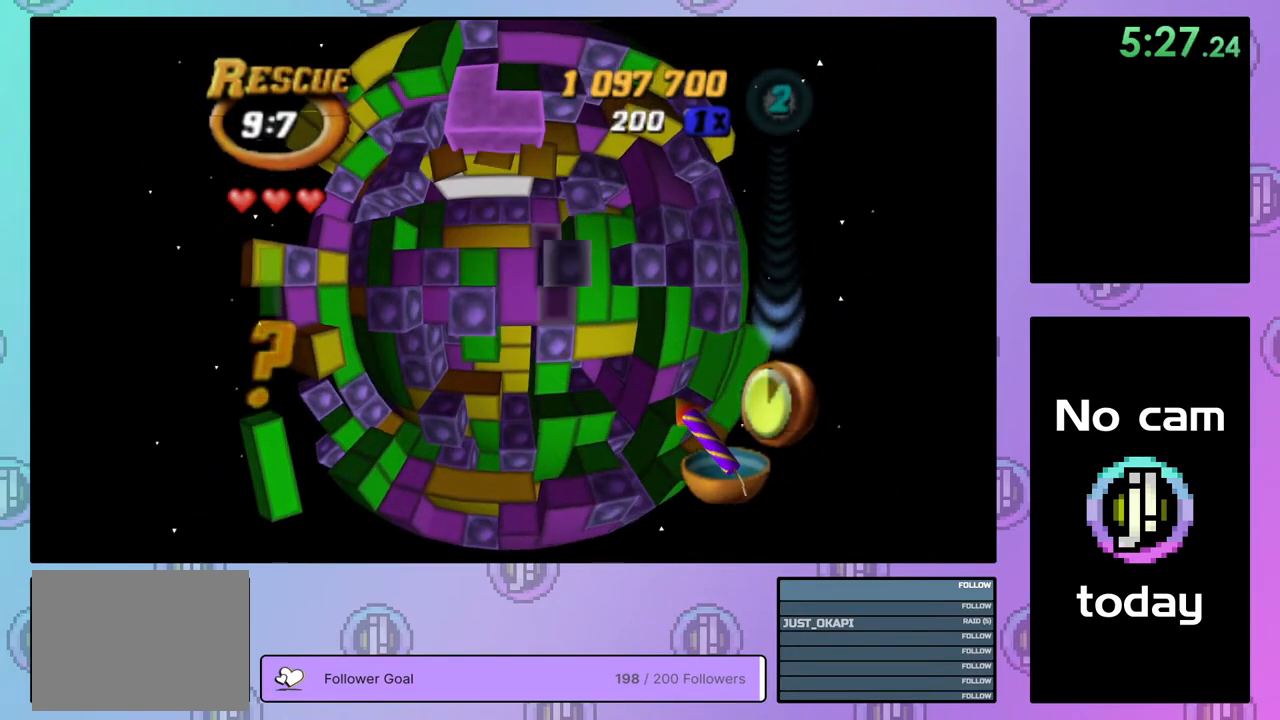
{"buttons": [], "right_stick": "center", "events": [[17, "DPAD_RIGHT", "down"], [100, "DPAD_RIGHT", "up"], [400, "CROSS", "down"], [500, "CROSS", "up"]]}
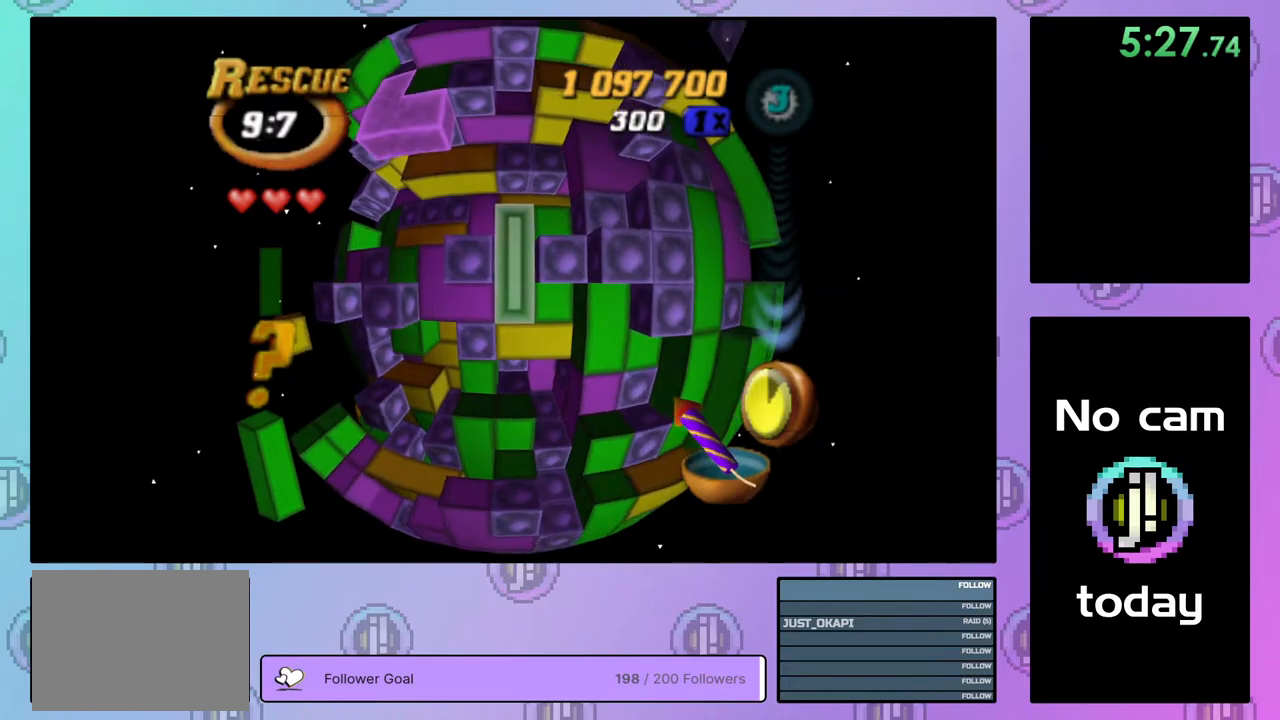
{"buttons": ["SQUARE"], "right_stick": "center", "events": [[17, "DPAD_LEFT", "down"], [83, "DPAD_LEFT", "up"], [150, "DPAD_LEFT", "down"], [233, "DPAD_LEFT", "up"], [300, "SQUARE", "down"]]}
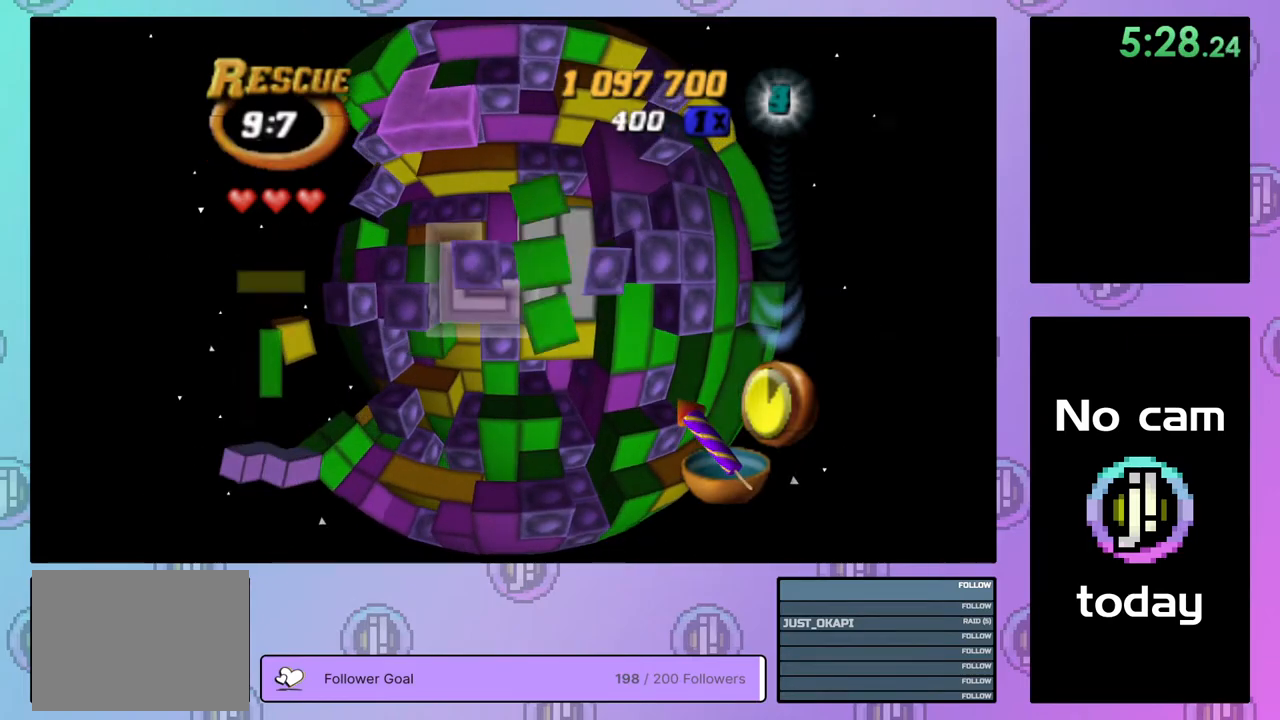
{"buttons": ["SQUARE", "DPAD_UP"], "right_stick": "center", "events": [[117, "DPAD_DOWN", "down"], [183, "DPAD_DOWN", "up"], [317, "DPAD_UP", "down"], [400, "DPAD_UP", "up"], [467, "DPAD_UP", "down"]]}
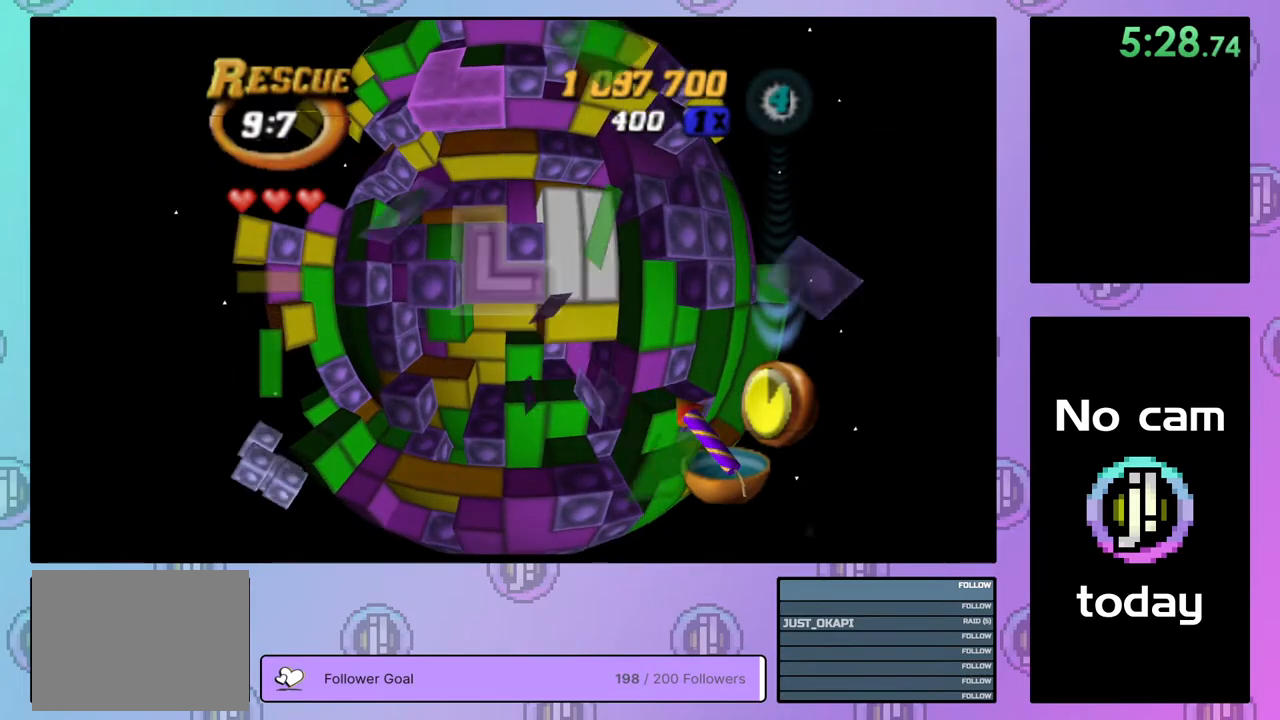
{"buttons": ["SQUARE", "DPAD_DOWN"], "right_stick": "center", "events": [[67, "DPAD_UP", "up"], [417, "DPAD_DOWN", "down"]]}
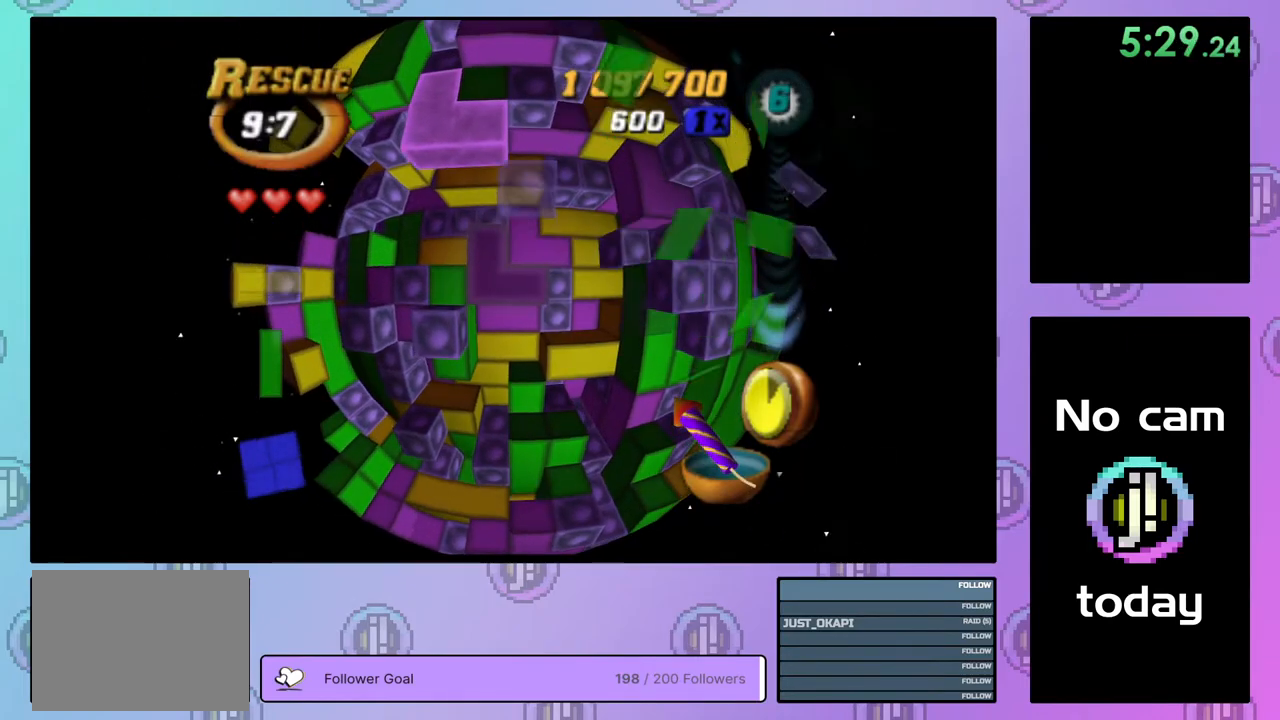
{"buttons": ["DPAD_DOWN"], "right_stick": "center", "events": [[17, "DPAD_DOWN", "up"], [167, "SQUARE", "up"], [250, "CROSS", "down"], [333, "DPAD_LEFT", "down"], [350, "CROSS", "up"], [383, "DPAD_LEFT", "up"], [500, "DPAD_DOWN", "down"]]}
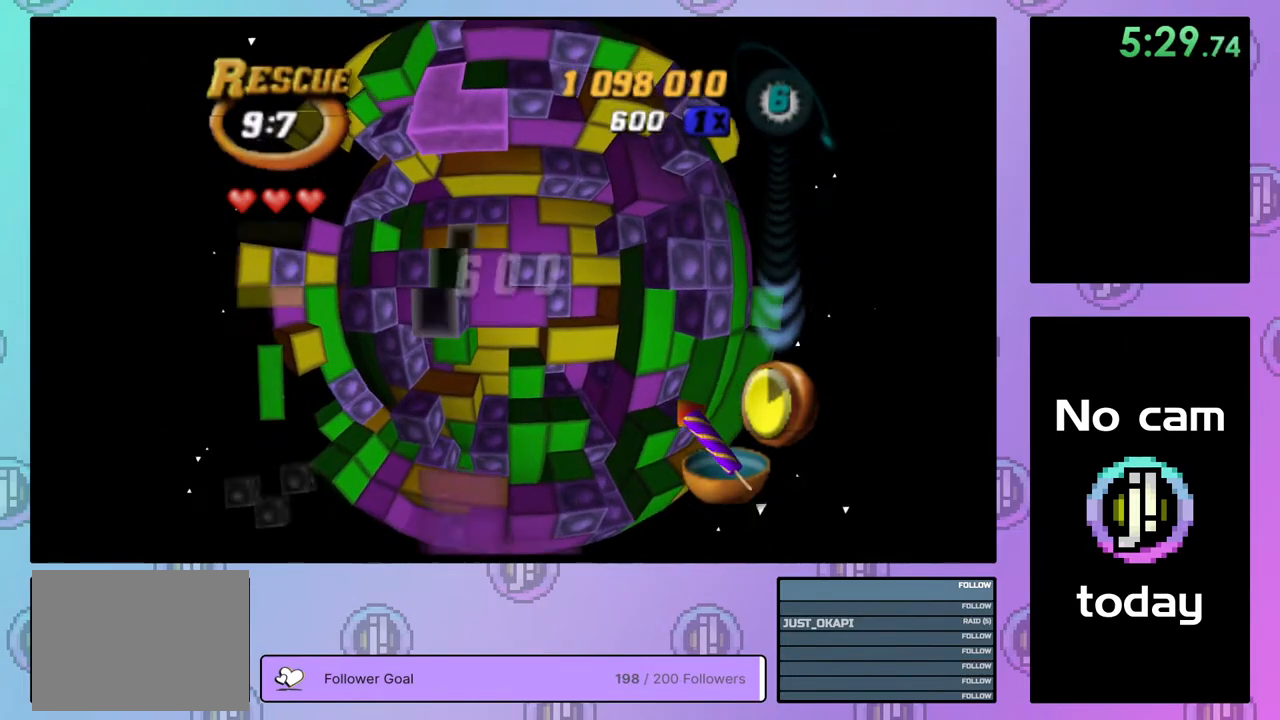
{"buttons": ["SQUARE"], "right_stick": "center", "events": [[100, "DPAD_DOWN", "up"], [167, "SQUARE", "down"], [367, "DPAD_UP", "down"], [433, "DPAD_UP", "up"]]}
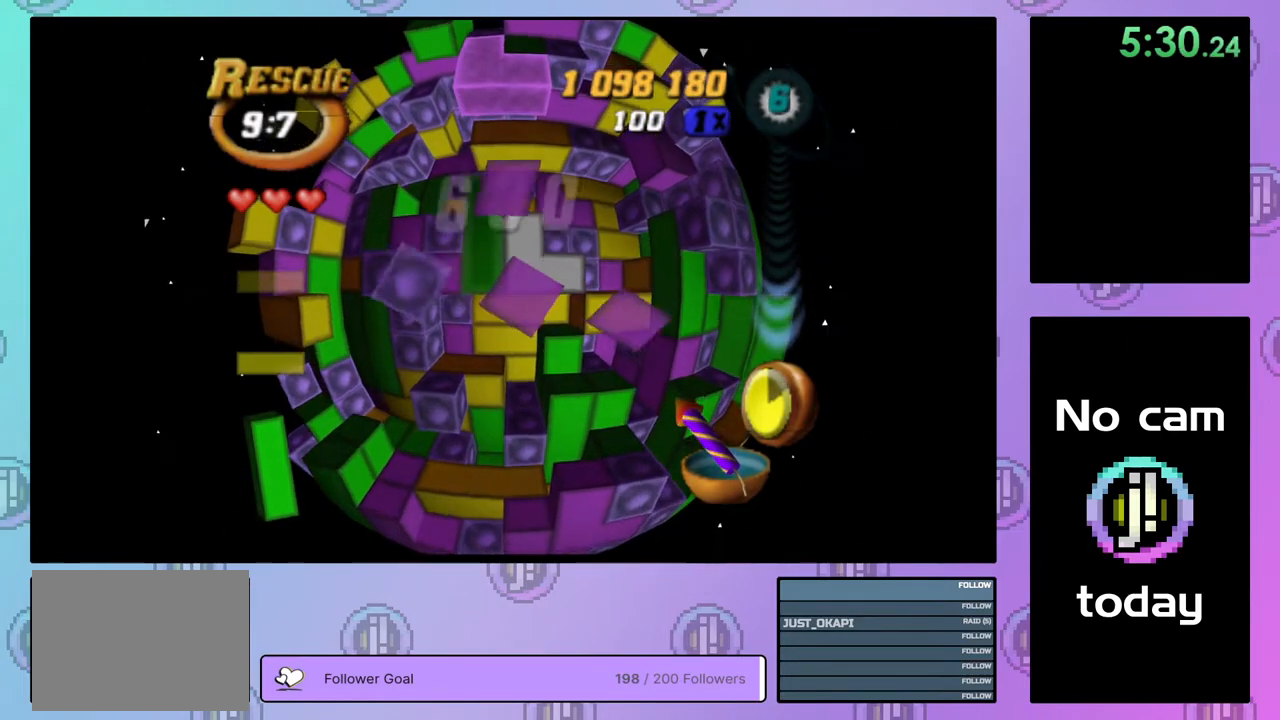
{"buttons": ["SQUARE"], "right_stick": "center", "events": [[200, "DPAD_LEFT", "down"], [267, "DPAD_LEFT", "up"], [400, "DPAD_DOWN", "down"], [483, "DPAD_DOWN", "up"]]}
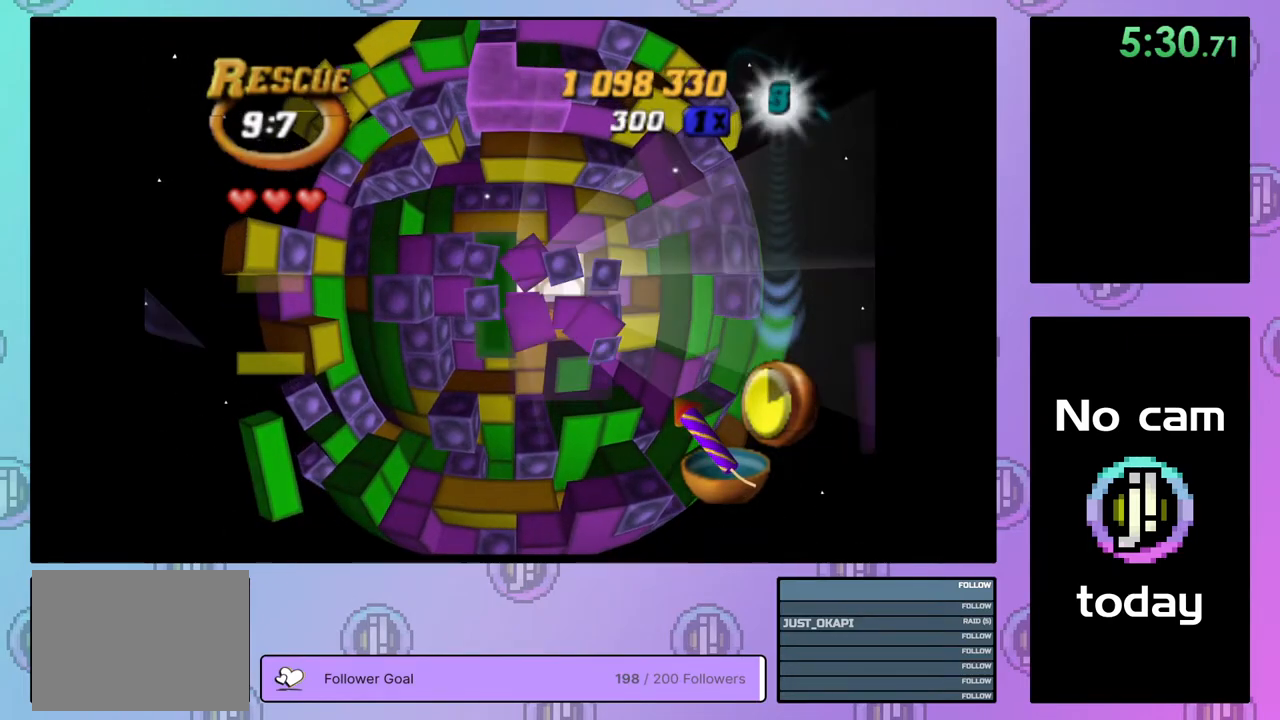
{"buttons": ["SQUARE"], "right_stick": "center", "events": [[50, "DPAD_DOWN", "down"], [150, "DPAD_DOWN", "up"], [333, "DPAD_LEFT", "down"], [433, "DPAD_LEFT", "up"]]}
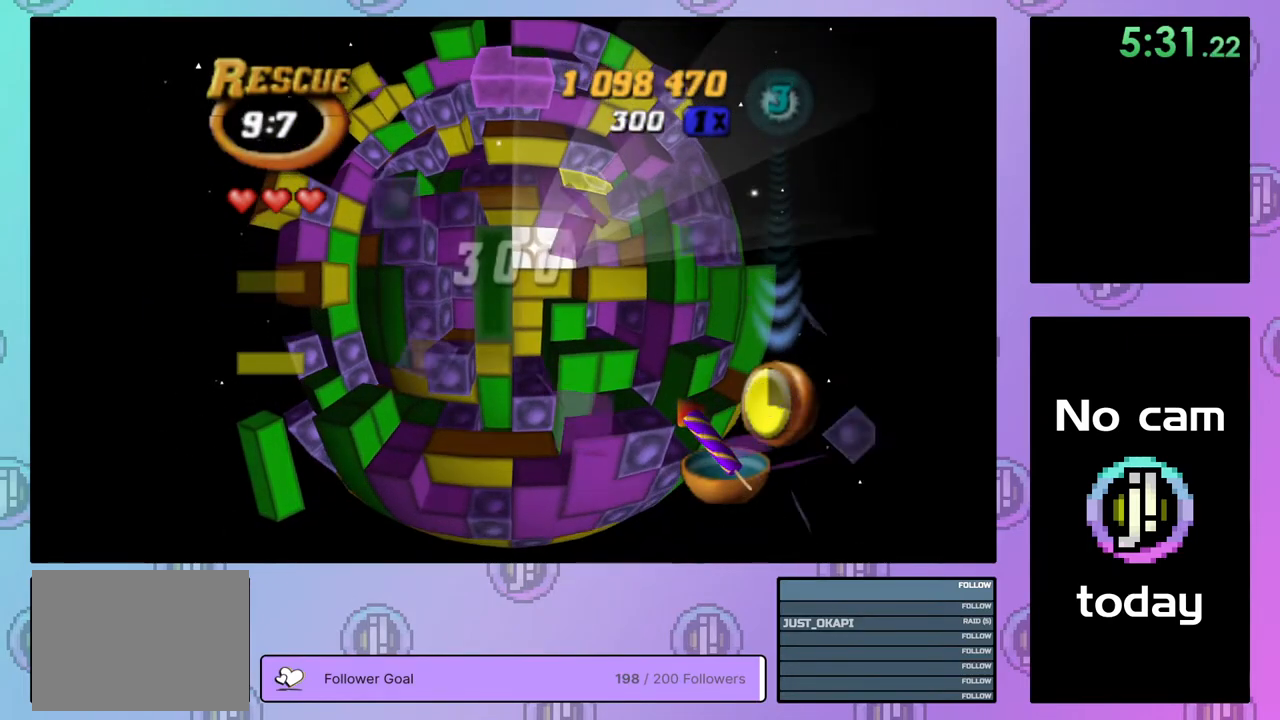
{"buttons": ["SQUARE", "DPAD_RIGHT"], "right_stick": "center", "events": [[83, "DPAD_RIGHT", "down"], [183, "DPAD_RIGHT", "up"], [433, "DPAD_RIGHT", "down"]]}
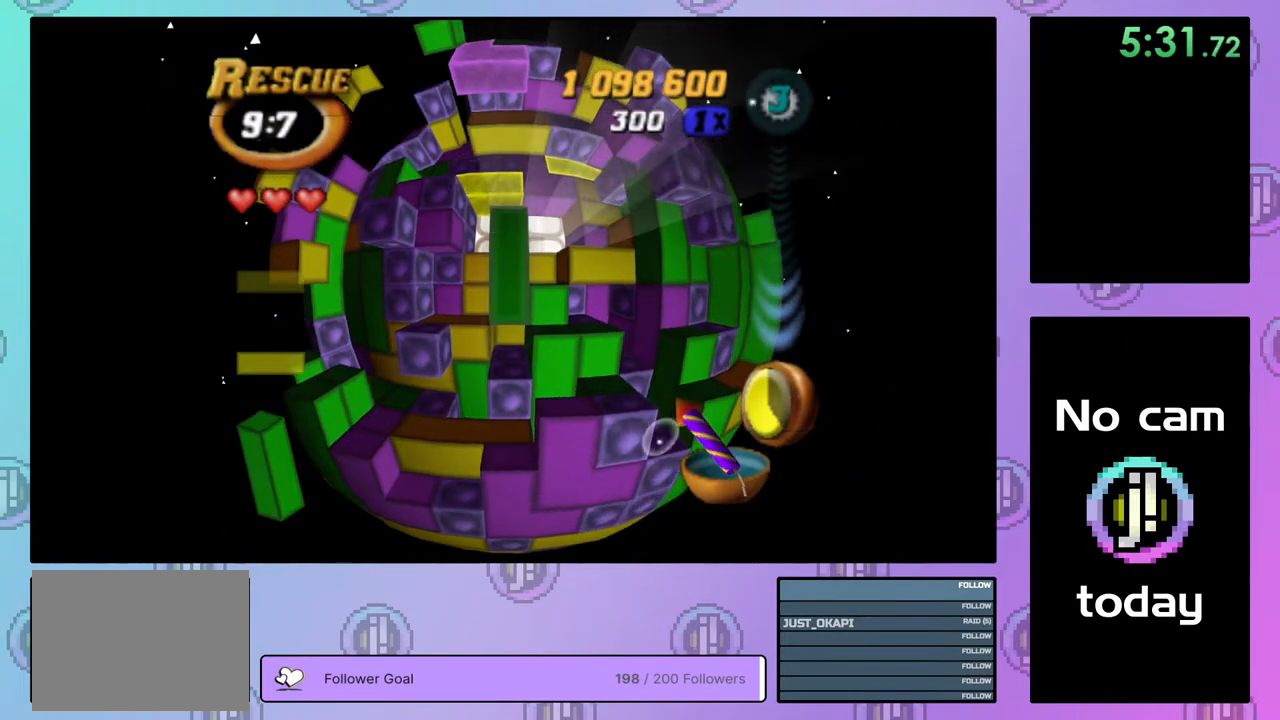
{"buttons": [], "right_stick": "center", "events": [[17, "DPAD_RIGHT", "up"], [183, "SQUARE", "up"], [250, "DPAD_DOWN", "down"], [350, "DPAD_DOWN", "up"], [417, "DPAD_DOWN", "down"], [500, "DPAD_DOWN", "up"]]}
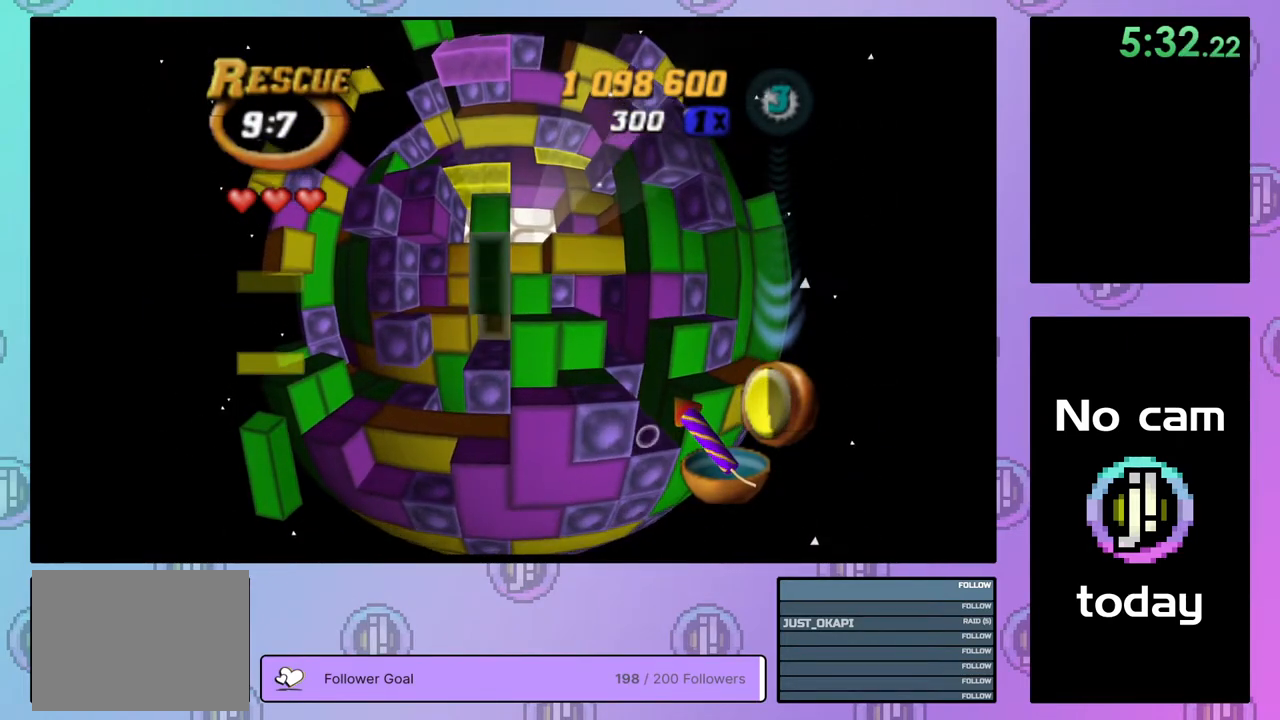
{"buttons": ["SQUARE", "DPAD_UP"], "right_stick": "center", "events": [[83, "DPAD_RIGHT", "down"], [167, "SQUARE", "down"], [183, "DPAD_RIGHT", "up"], [283, "DPAD_UP", "down"], [367, "DPAD_UP", "up"], [417, "DPAD_UP", "down"]]}
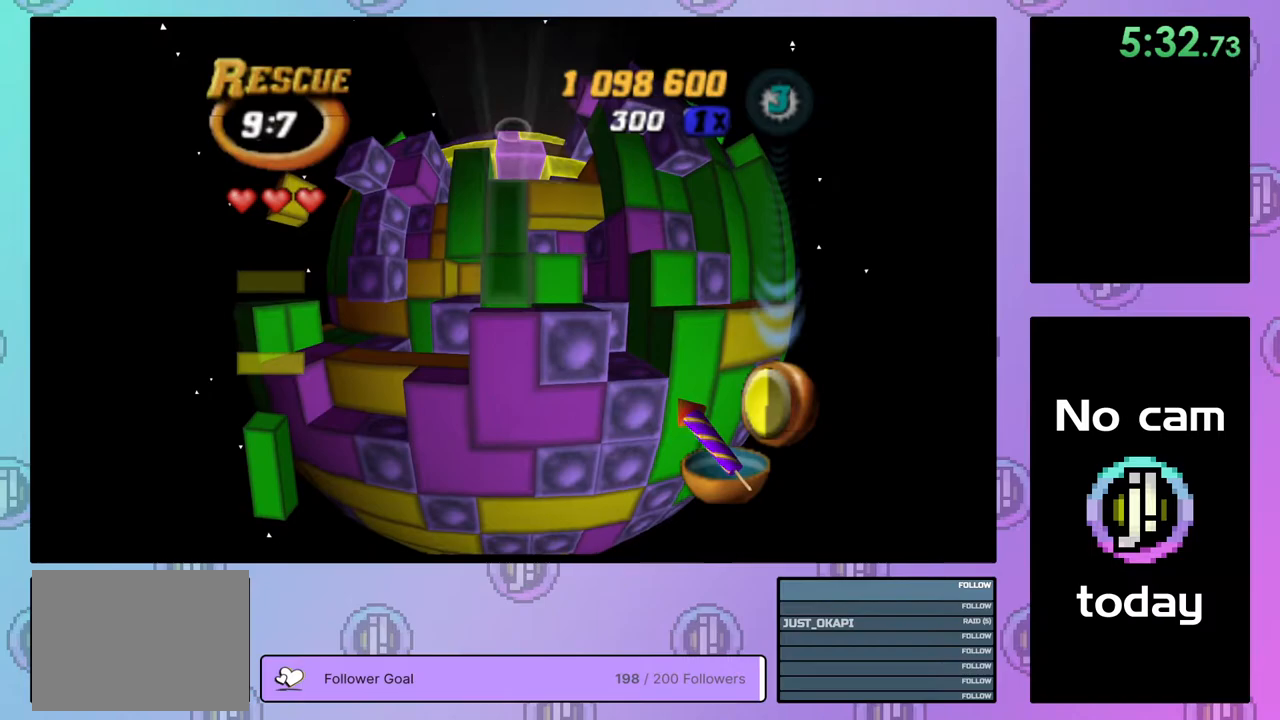
{"buttons": [], "right_stick": "center", "events": [[33, "DPAD_UP", "up"], [83, "SQUARE", "up"], [167, "CROSS", "down"], [233, "DPAD_UP", "down"], [267, "CROSS", "up"], [317, "DPAD_UP", "up"], [383, "DPAD_UP", "down"], [467, "DPAD_UP", "up"]]}
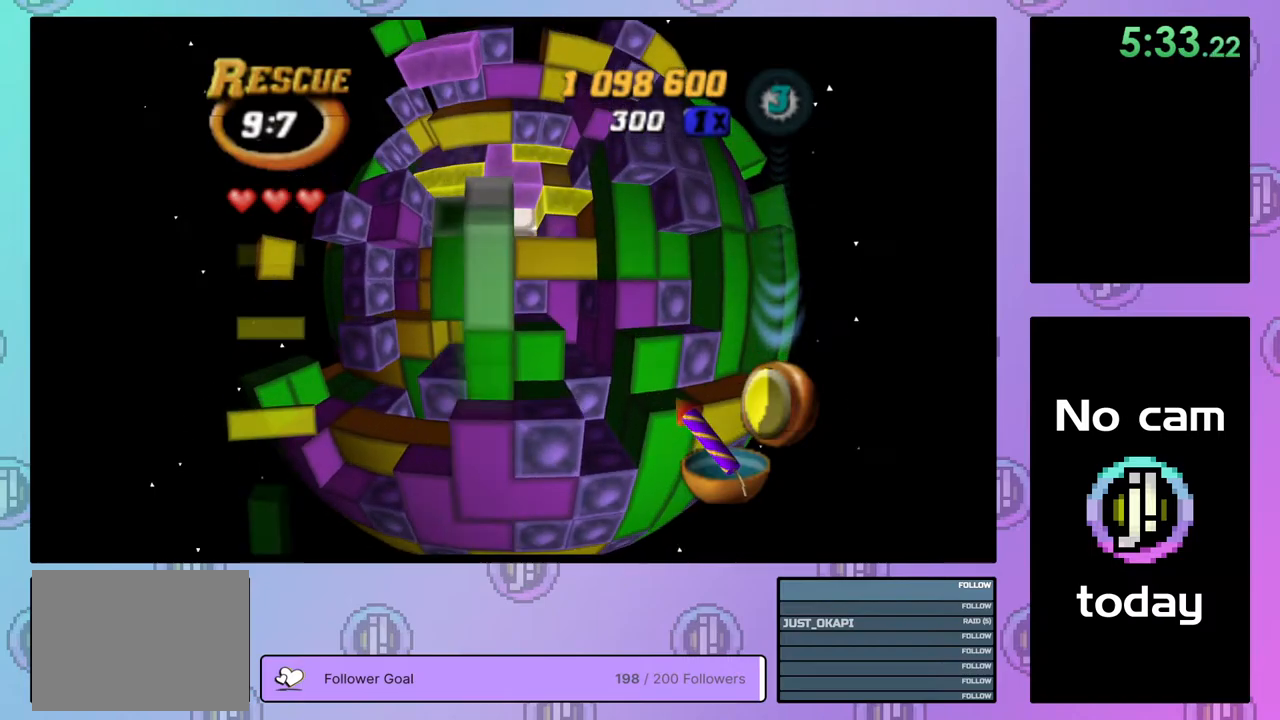
{"buttons": ["SQUARE"], "right_stick": "center", "events": [[33, "DPAD_UP", "down"], [133, "DPAD_UP", "up"], [233, "DPAD_LEFT", "down"], [317, "DPAD_LEFT", "up"], [350, "DPAD_LEFT", "down"], [433, "DPAD_LEFT", "up"], [483, "SQUARE", "down"]]}
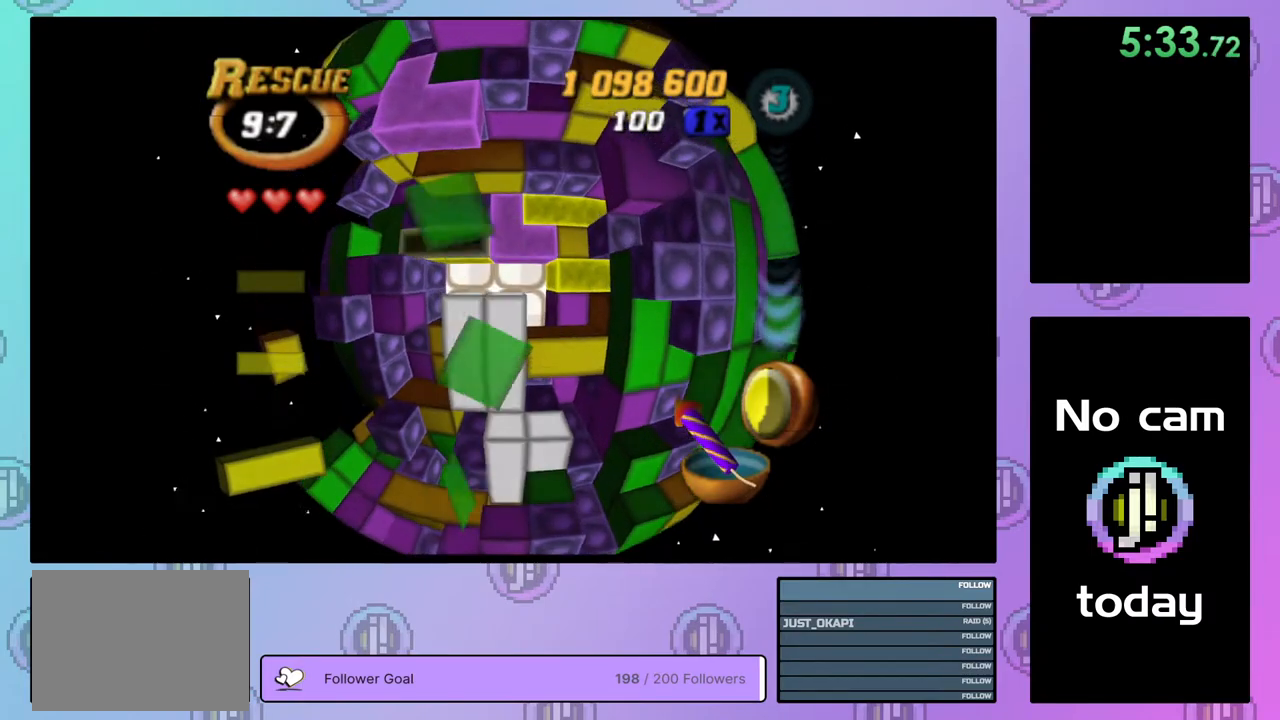
{"buttons": ["SQUARE", "DPAD_DOWN"], "right_stick": "center", "events": [[100, "DPAD_UP", "down"], [200, "DPAD_UP", "up"], [333, "DPAD_DOWN", "down"], [417, "DPAD_DOWN", "up"], [483, "DPAD_DOWN", "down"]]}
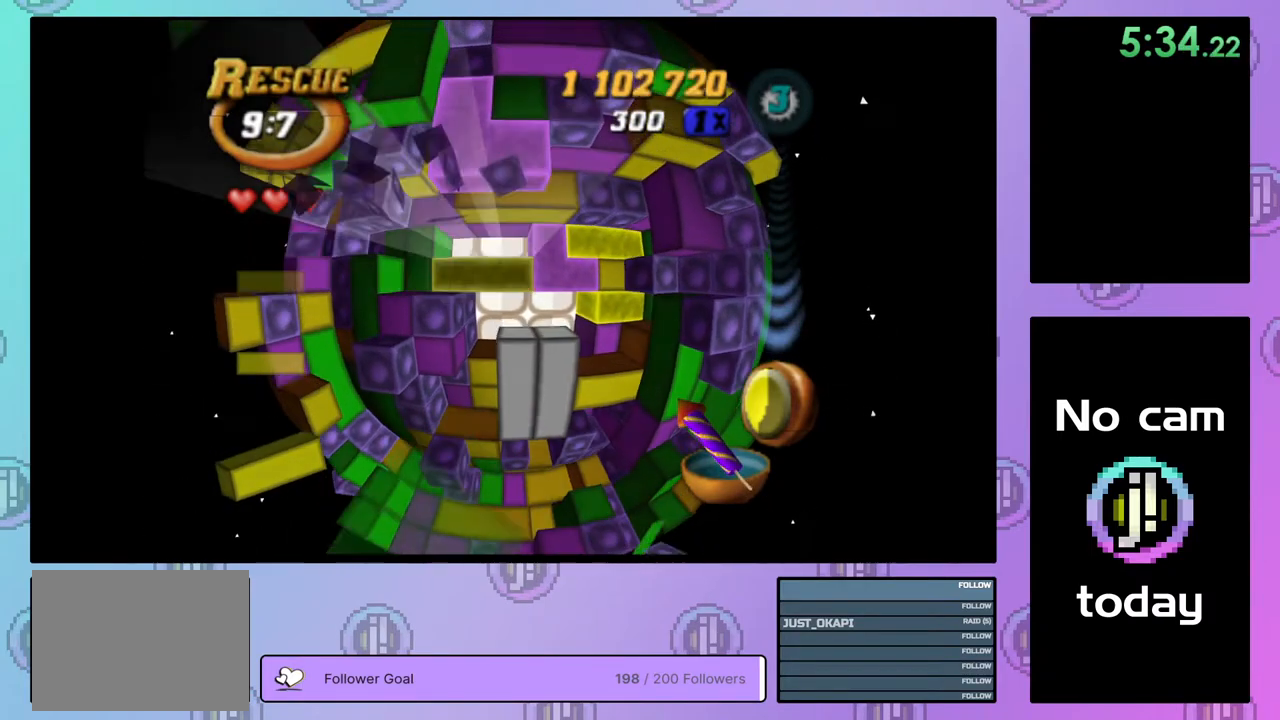
{"buttons": ["SQUARE"], "right_stick": "center", "events": [[67, "DPAD_DOWN", "up"], [167, "DPAD_RIGHT", "down"], [267, "DPAD_RIGHT", "up"], [333, "DPAD_DOWN", "down"], [433, "DPAD_DOWN", "up"]]}
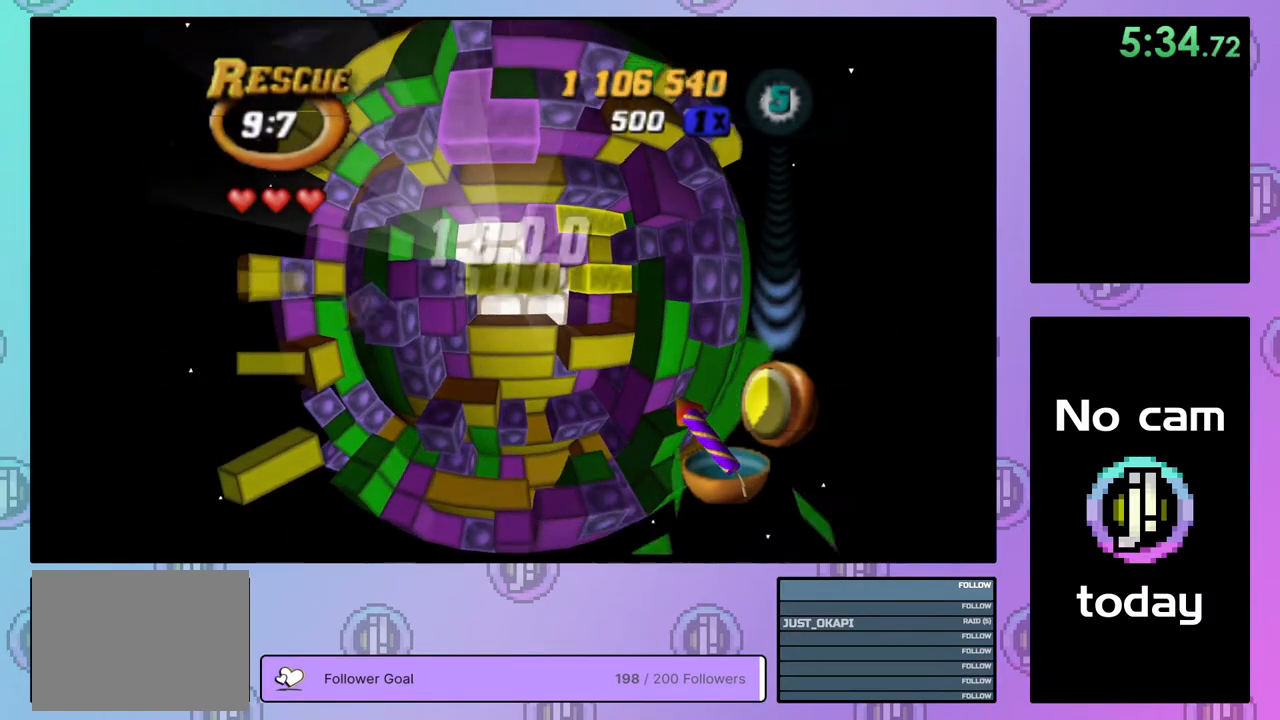
{"buttons": [], "right_stick": "center", "events": [[83, "SQUARE", "up"], [133, "DPAD_RIGHT", "down"], [233, "DPAD_RIGHT", "up"], [283, "DPAD_RIGHT", "down"], [367, "DPAD_RIGHT", "up"]]}
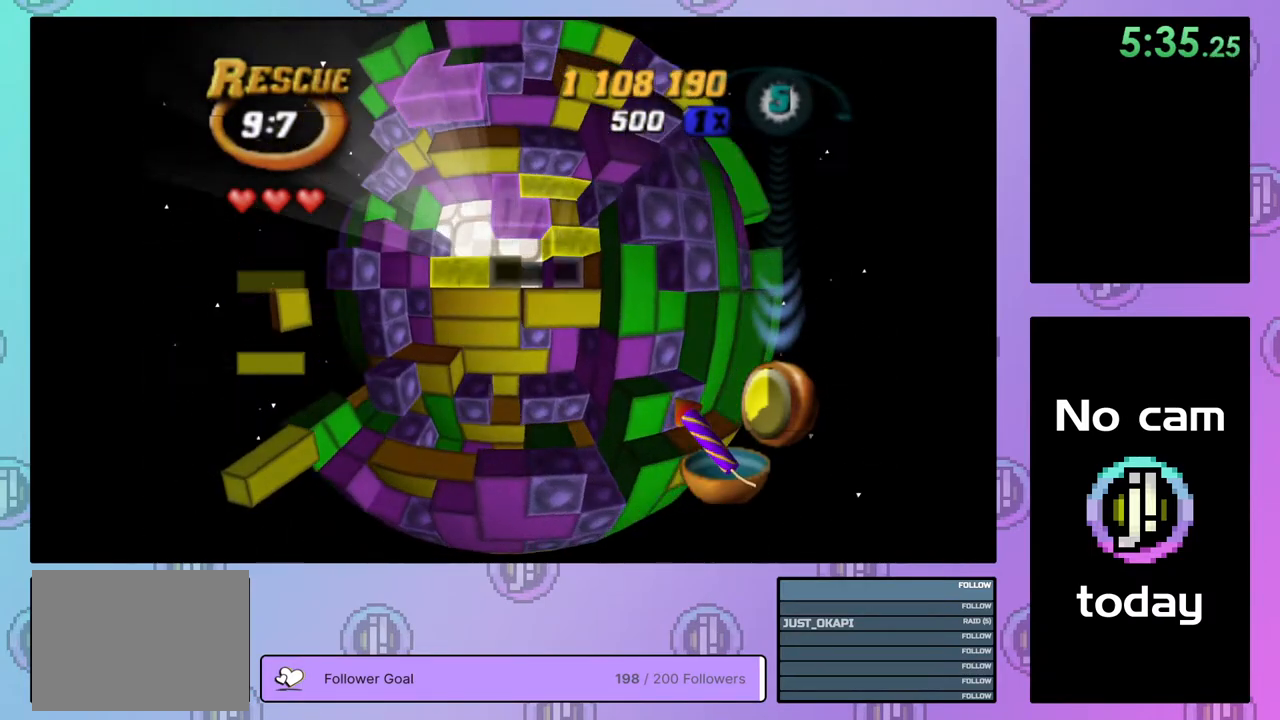
{"buttons": [], "right_stick": "center", "events": [[67, "DPAD_DOWN", "down"], [150, "DPAD_DOWN", "up"], [233, "DPAD_LEFT", "down"], [317, "DPAD_LEFT", "up"], [367, "DPAD_LEFT", "down"], [467, "DPAD_LEFT", "up"]]}
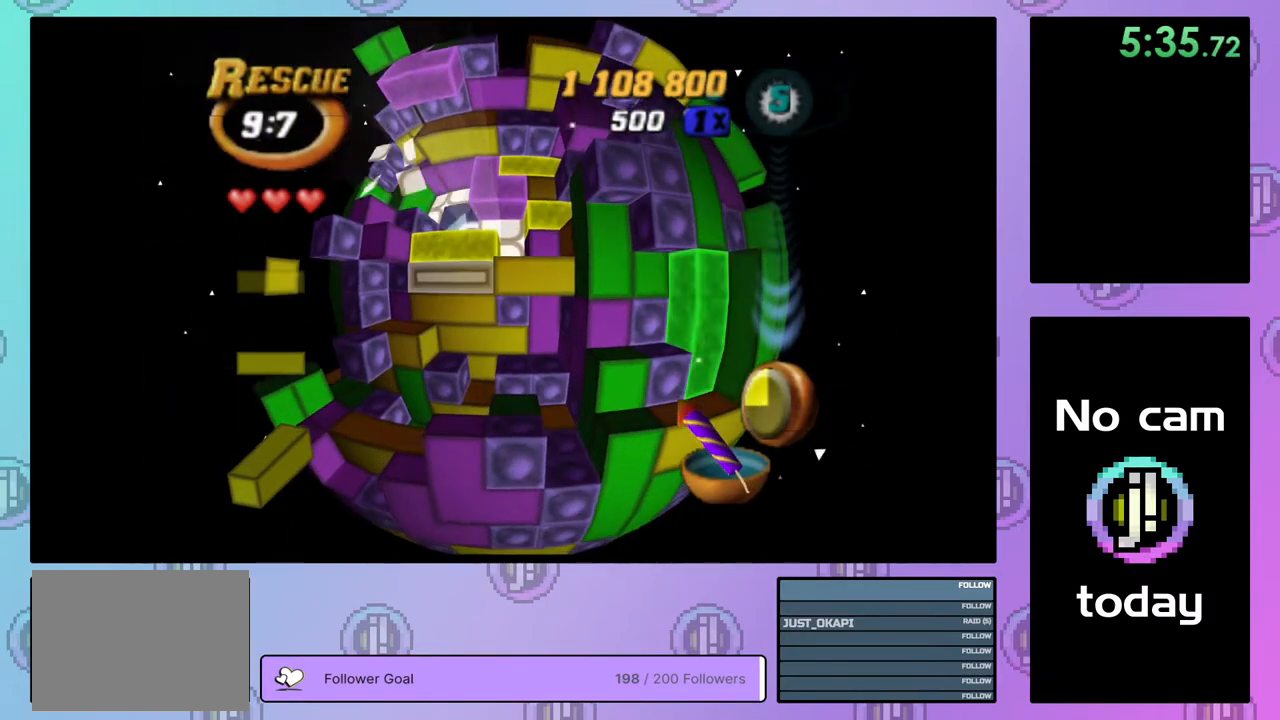
{"buttons": ["DPAD_UP"], "right_stick": "center", "events": [[183, "CROSS", "down"], [267, "CROSS", "up"], [267, "DPAD_UP", "down"], [367, "DPAD_UP", "up"], [417, "DPAD_UP", "down"]]}
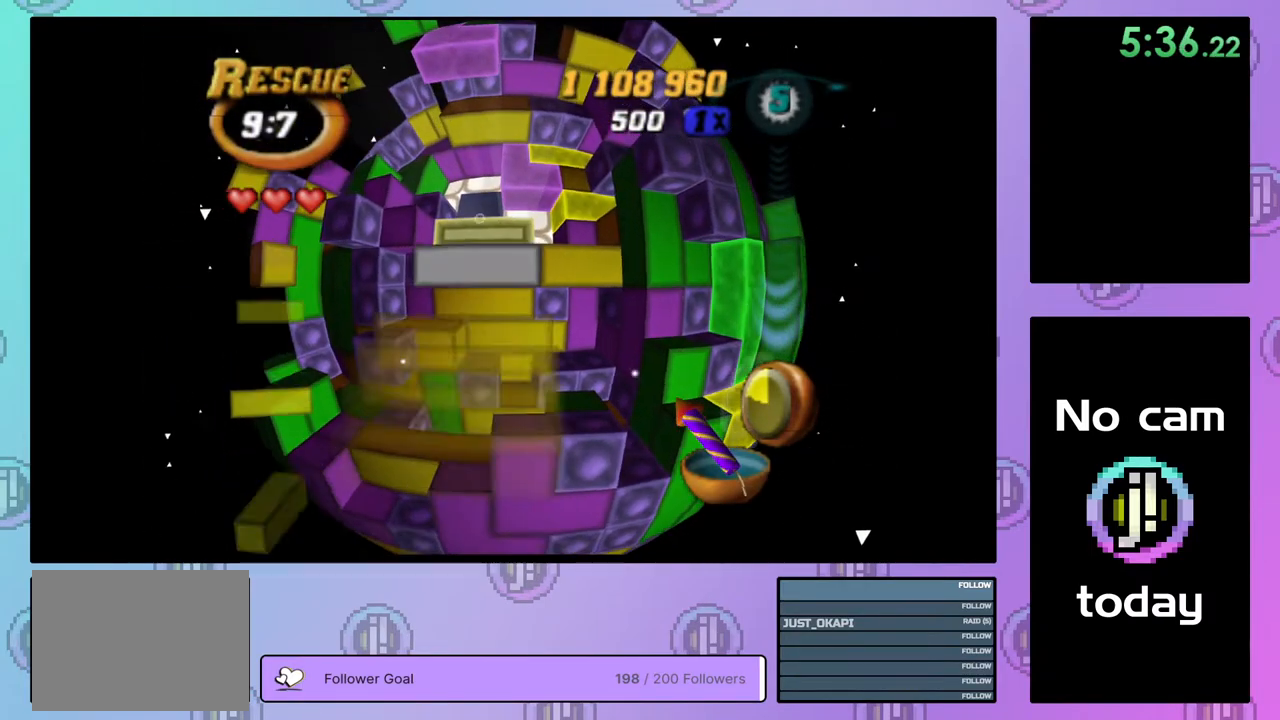
{"buttons": [], "right_stick": "center", "events": [[17, "DPAD_UP", "up"], [100, "DPAD_RIGHT", "down"], [183, "DPAD_RIGHT", "up"], [267, "DPAD_RIGHT", "down"], [333, "DPAD_RIGHT", "up"], [400, "DPAD_RIGHT", "down"], [500, "DPAD_RIGHT", "up"]]}
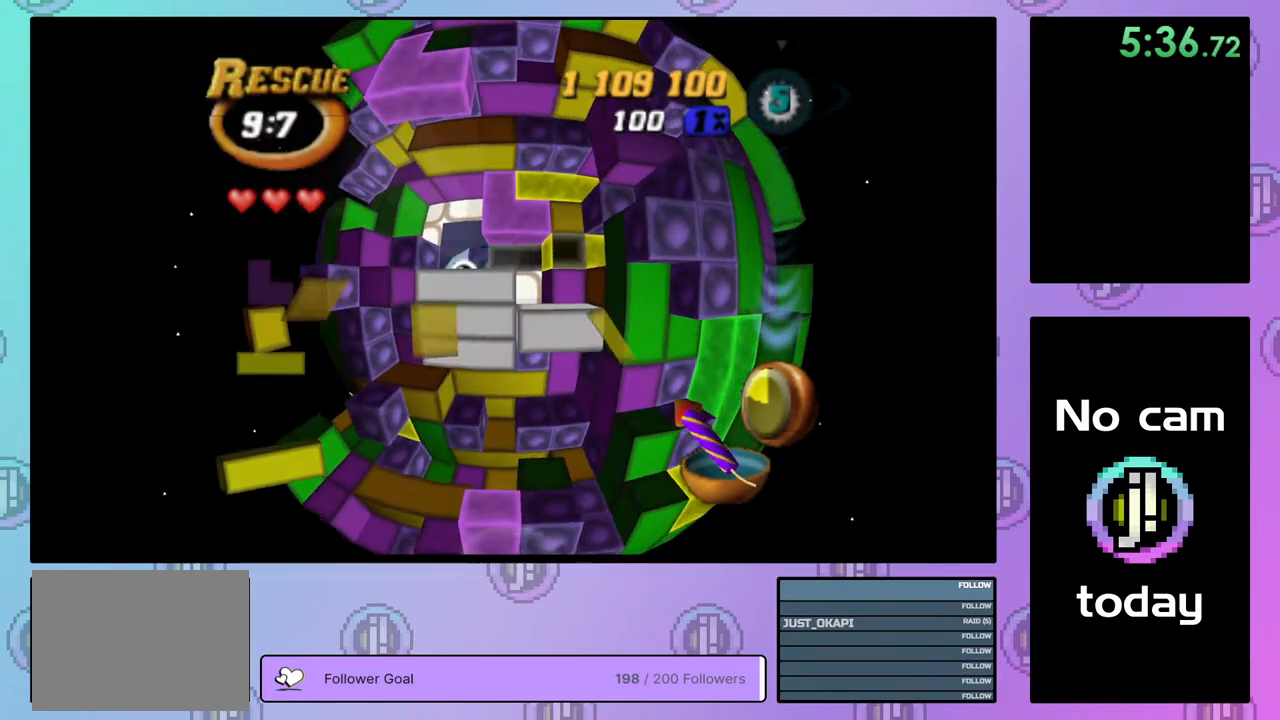
{"buttons": ["SQUARE"], "right_stick": "center", "events": [[67, "DPAD_RIGHT", "down"], [150, "DPAD_RIGHT", "up"], [183, "SQUARE", "down"], [250, "DPAD_LEFT", "down"], [350, "DPAD_LEFT", "up"], [400, "DPAD_LEFT", "down"], [500, "DPAD_LEFT", "up"]]}
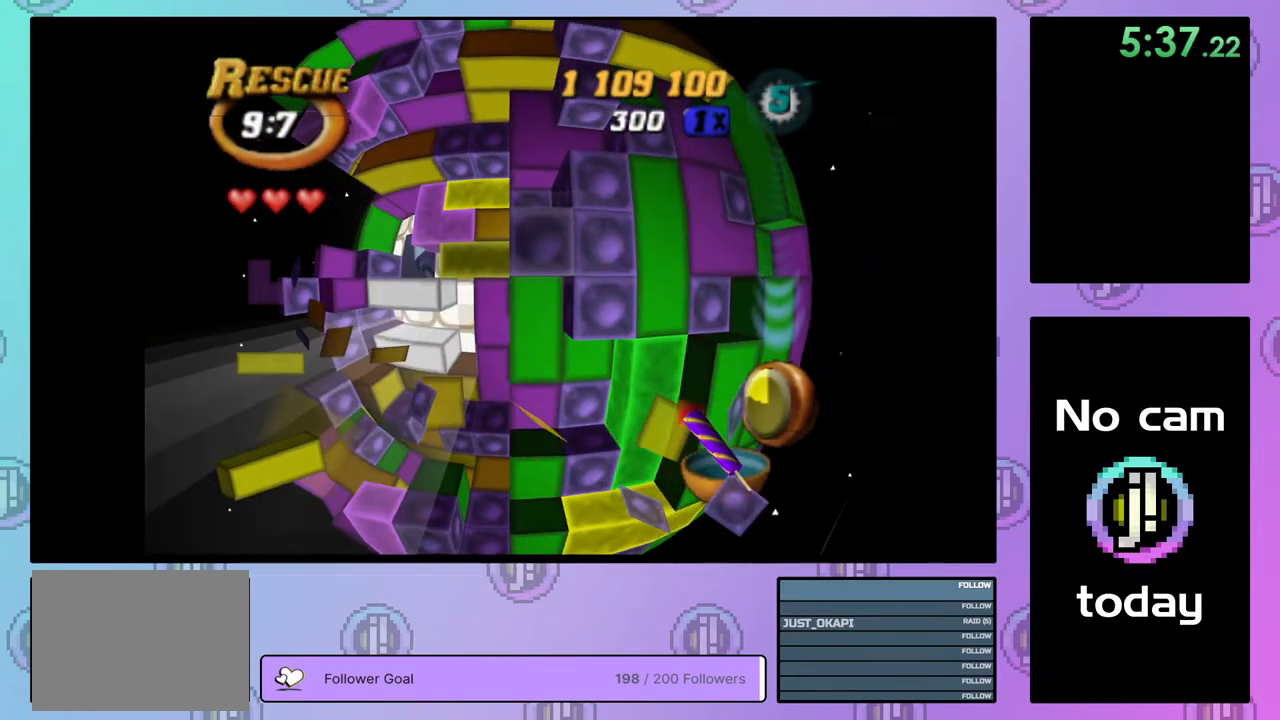
{"buttons": ["SQUARE"], "right_stick": "center", "events": [[67, "DPAD_LEFT", "down"], [167, "DPAD_LEFT", "up"], [183, "DPAD_LEFT", "down"], [283, "DPAD_LEFT", "up"], [400, "DPAD_UP", "down"], [500, "DPAD_UP", "up"]]}
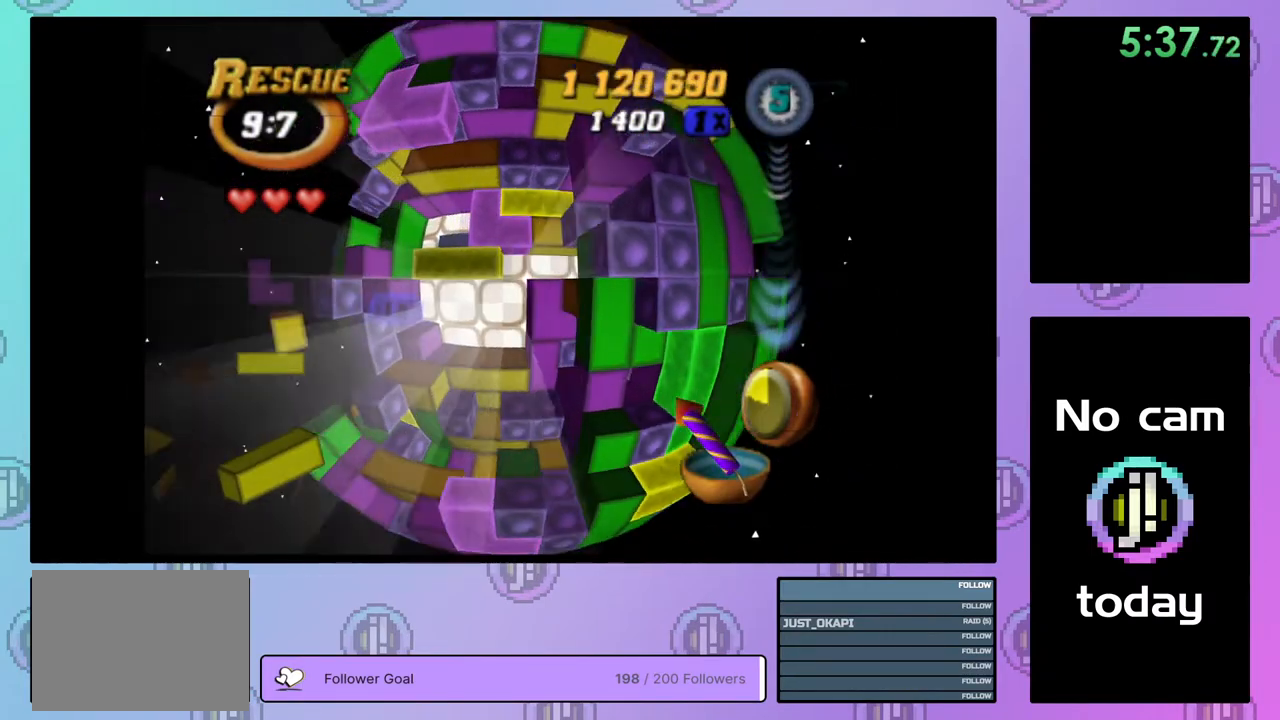
{"buttons": [], "right_stick": "center", "events": [[50, "DPAD_UP", "down"], [150, "DPAD_UP", "up"], [400, "SQUARE", "up"]]}